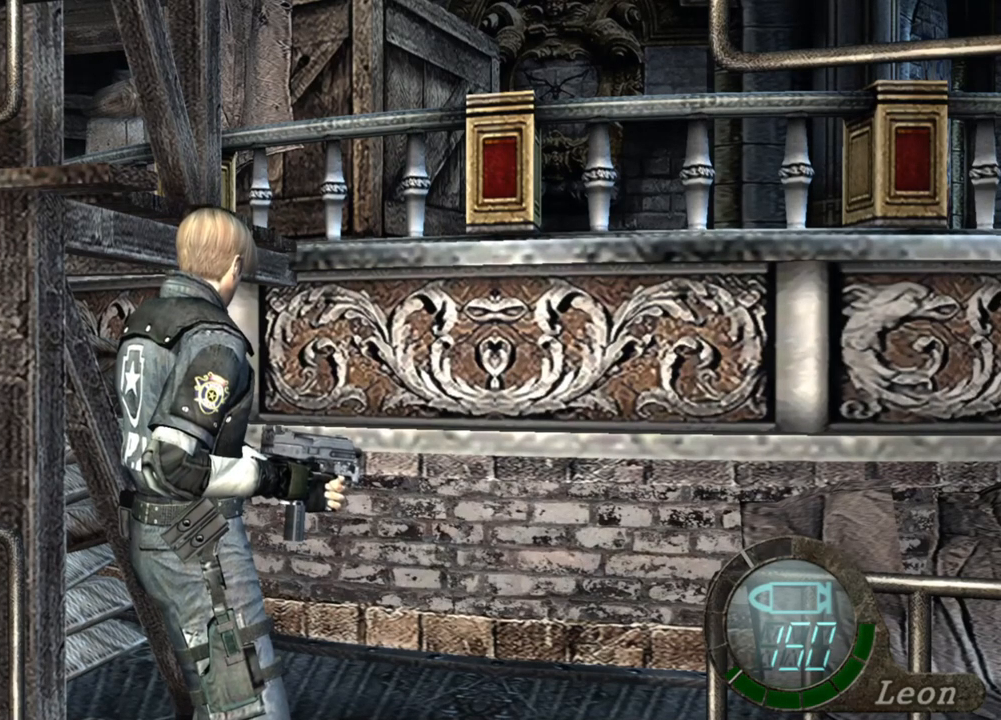
Gameplay with keyboard and mouse; each line is a JSON object with the keys and mouse buttons held at the frame after it. "events" lists presses ("down") and releases ("up") of "1", "2", "3", "4", "5", "a", "alt", "b", "c", "ctrl", "d", "e", "f", "g", "q", "r", "s", "shift", "space", "t", "tab", "tilde", "v", "w", "x", "z", "mouse_left", "mouse_wheel", "mouse_right", "mouse_mb4" and "mouse_mb5" between this image and that frame as [ms after this image, input, new state], when the widget could be followed in between. "mouse_left", "mouse_wheel", "mouse_right", "mouse_mb4", "mouse_mb5" = the "left", "wheel", "right", "mb4", "mb5" buttons of the "mouse" list. No other keys are recorded. "wheel" means that the mouse wheel is clicked or scrolled. Mouse movement is not recorded.
{"keys": ["s"], "mouse": [], "events": [[150, "s", "down"], [317, "shift", "down"], [484, "shift", "up"]]}
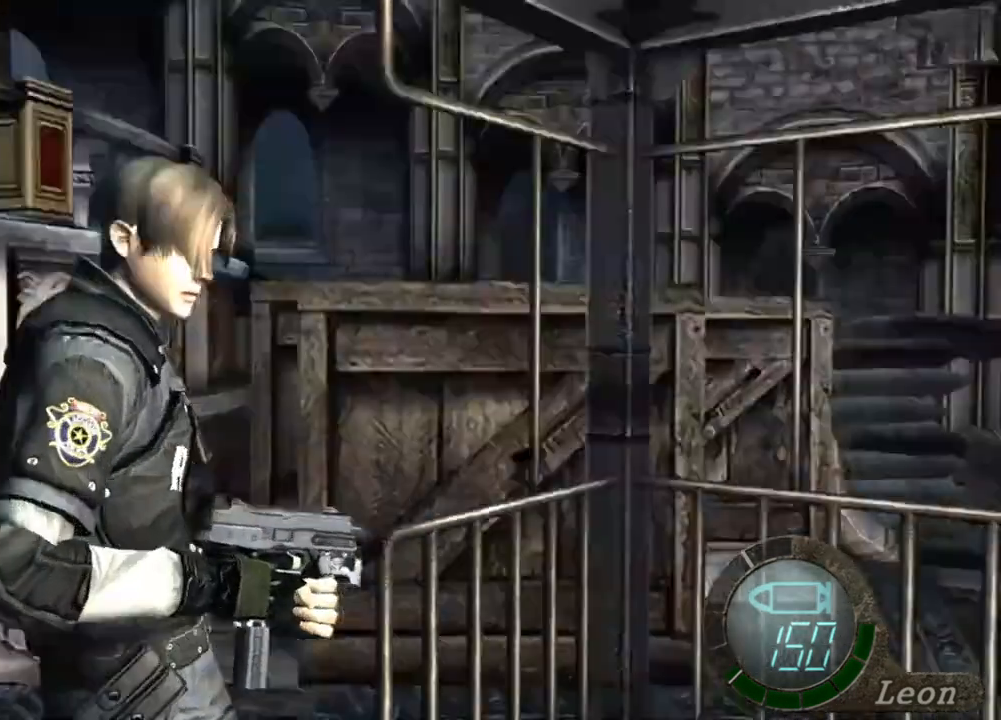
{"keys": [], "mouse": [], "events": [[17, "s", "up"]]}
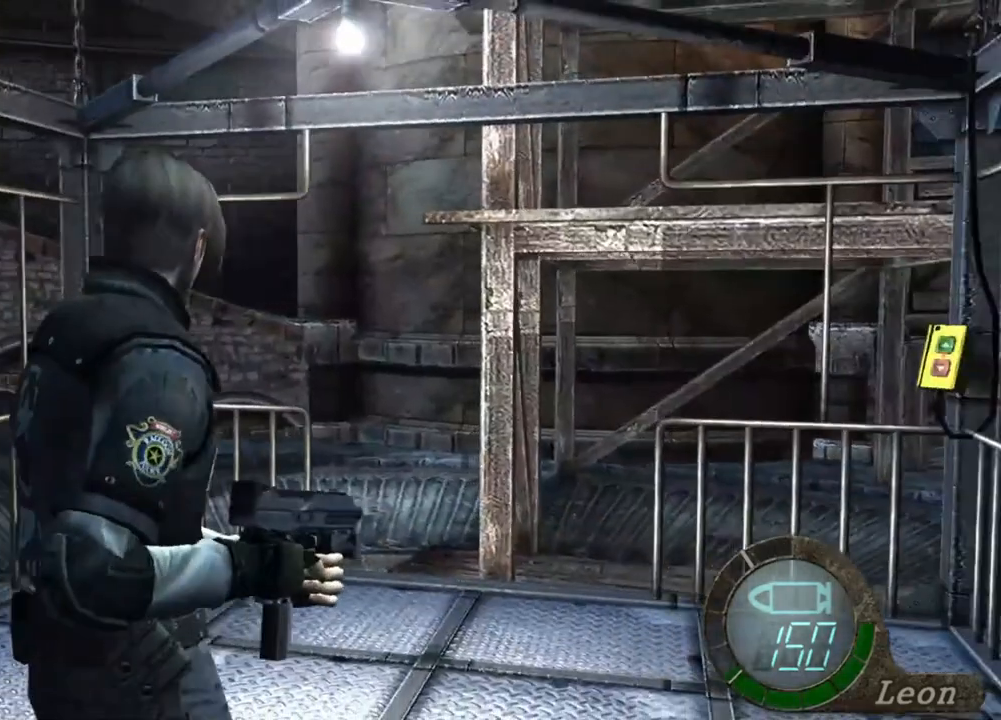
{"keys": [], "mouse": [], "events": []}
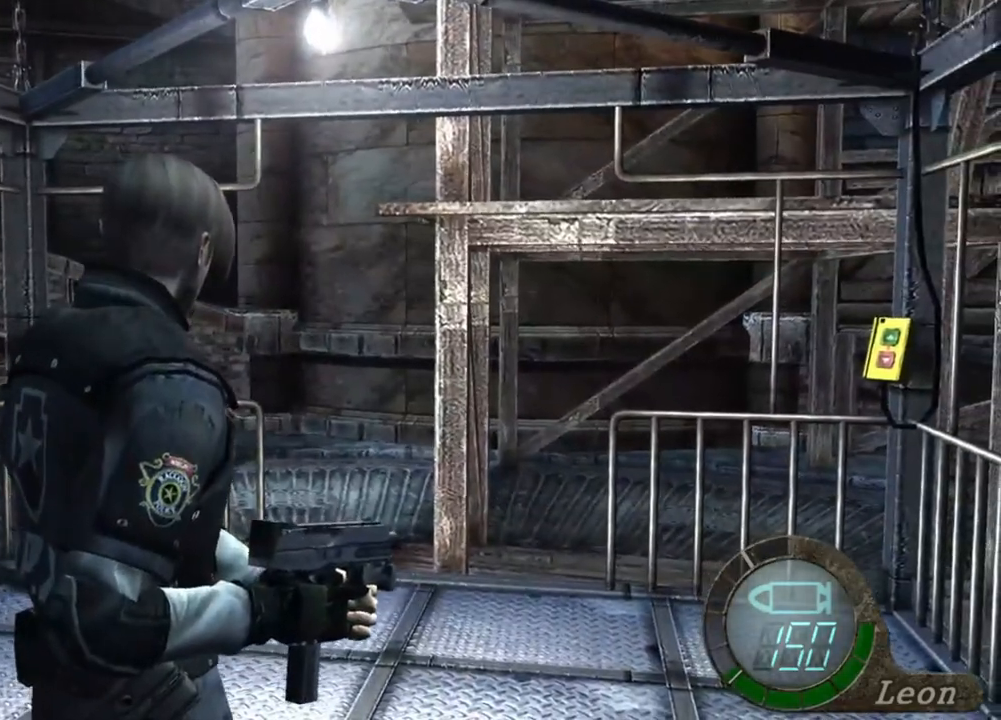
{"keys": [], "mouse": [], "events": []}
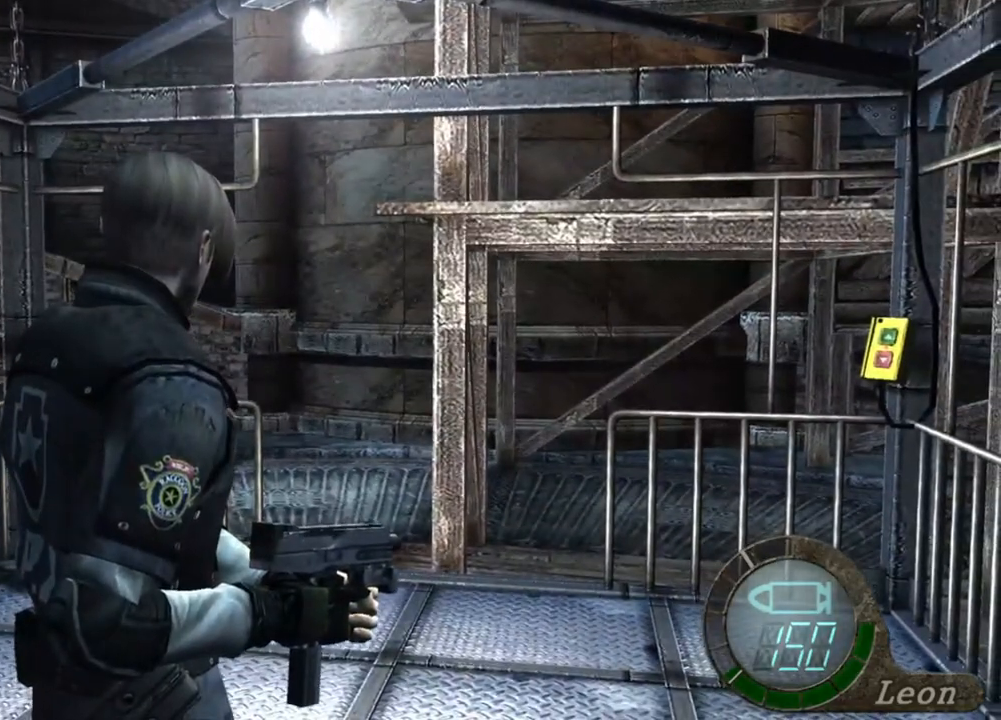
{"keys": [], "mouse": ["right"], "events": [[317, "mouse_right", "down"]]}
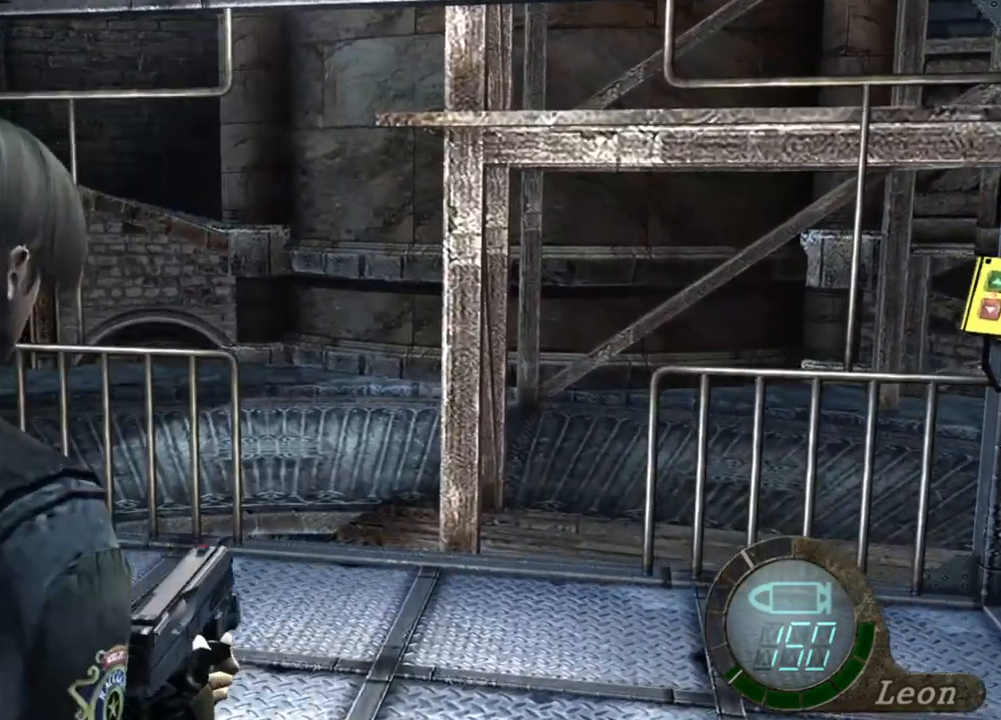
{"keys": [], "mouse": [], "events": [[17, "r", "down"], [50, "r", "up"], [117, "r", "down"], [184, "r", "up"], [417, "mouse_right", "up"]]}
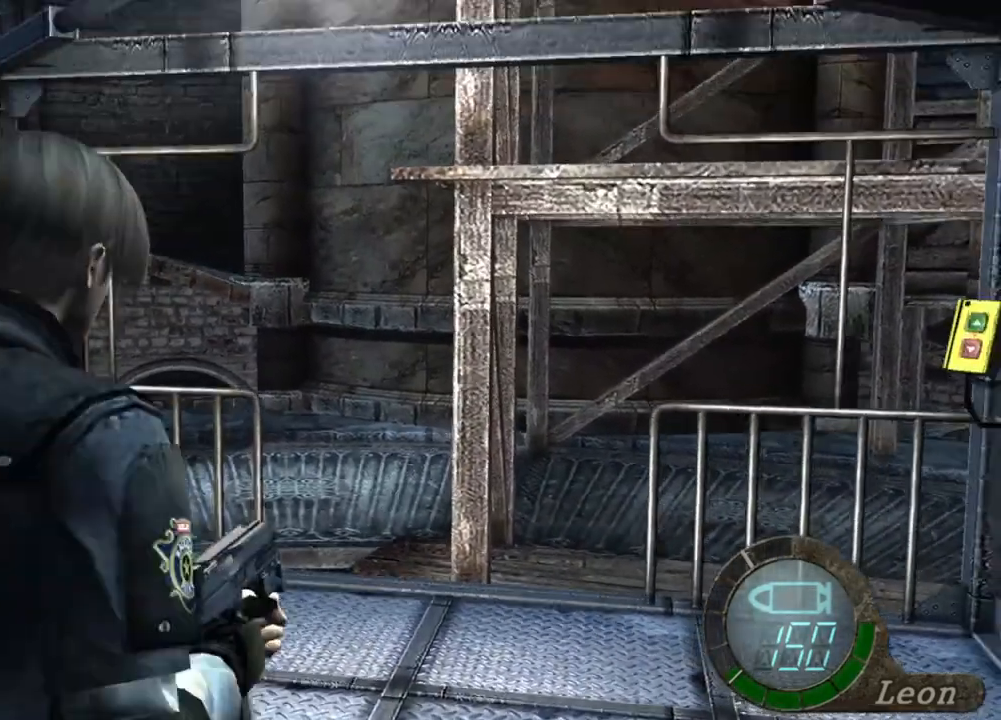
{"keys": [], "mouse": [], "events": []}
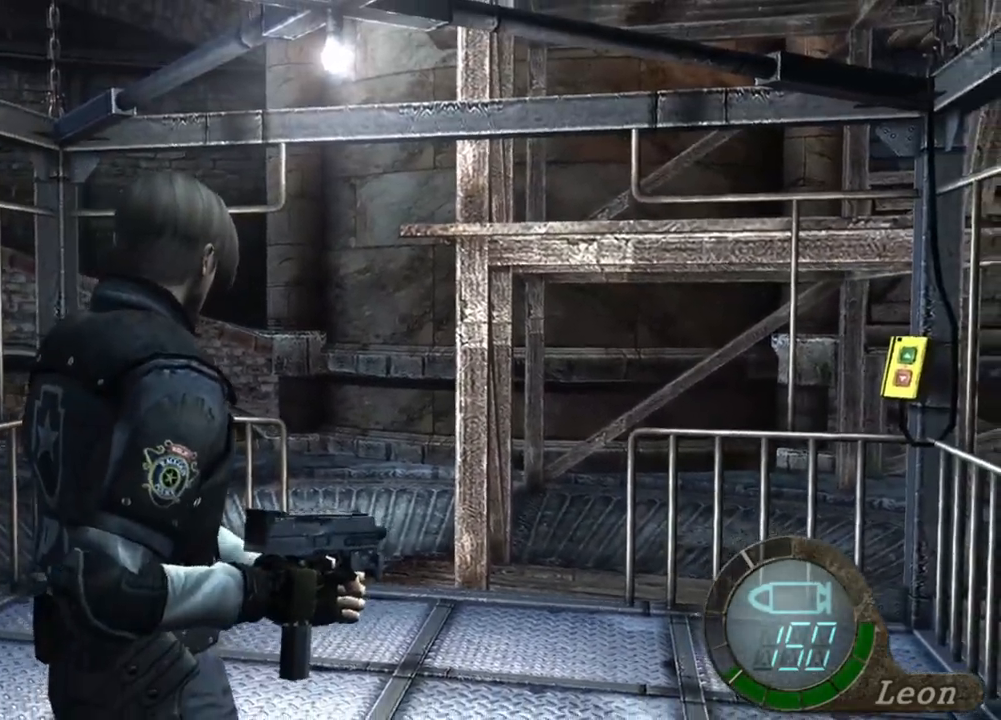
{"keys": [], "mouse": [], "events": []}
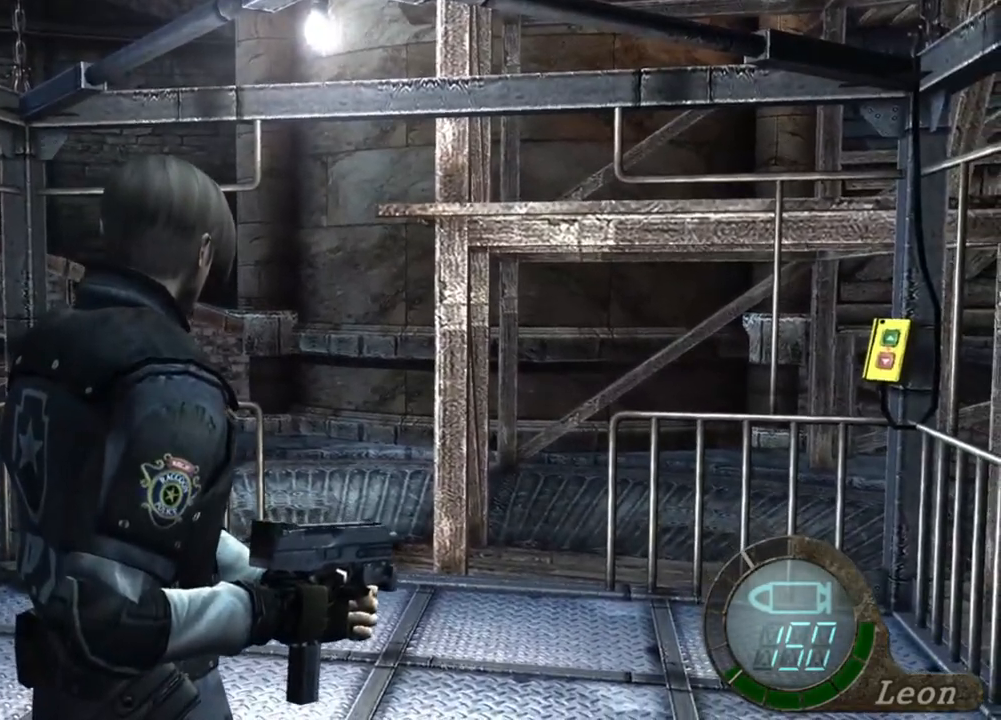
{"keys": [], "mouse": [], "events": []}
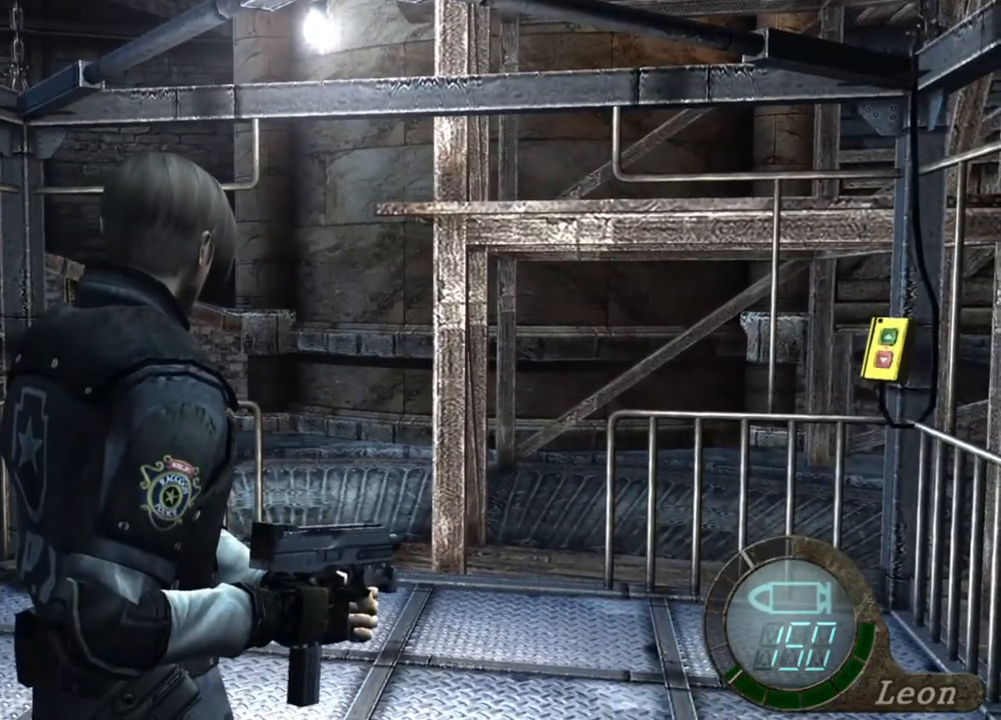
{"keys": [], "mouse": [], "events": []}
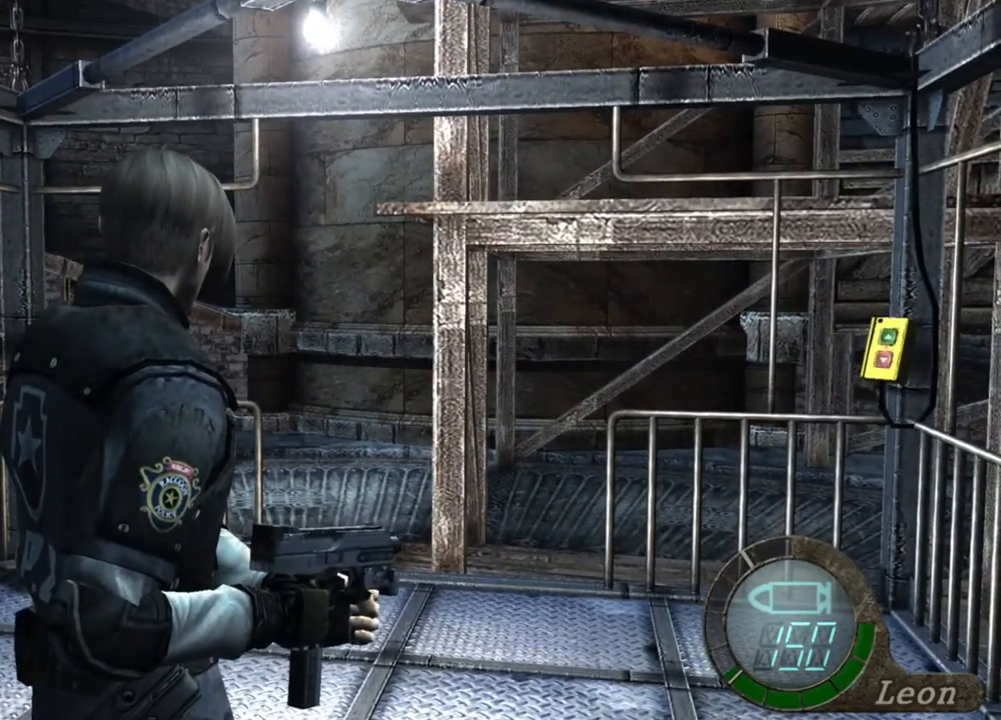
{"keys": ["d", "shift", "w"], "mouse": [], "events": [[284, "shift", "down"], [284, "w", "down"], [317, "d", "down"]]}
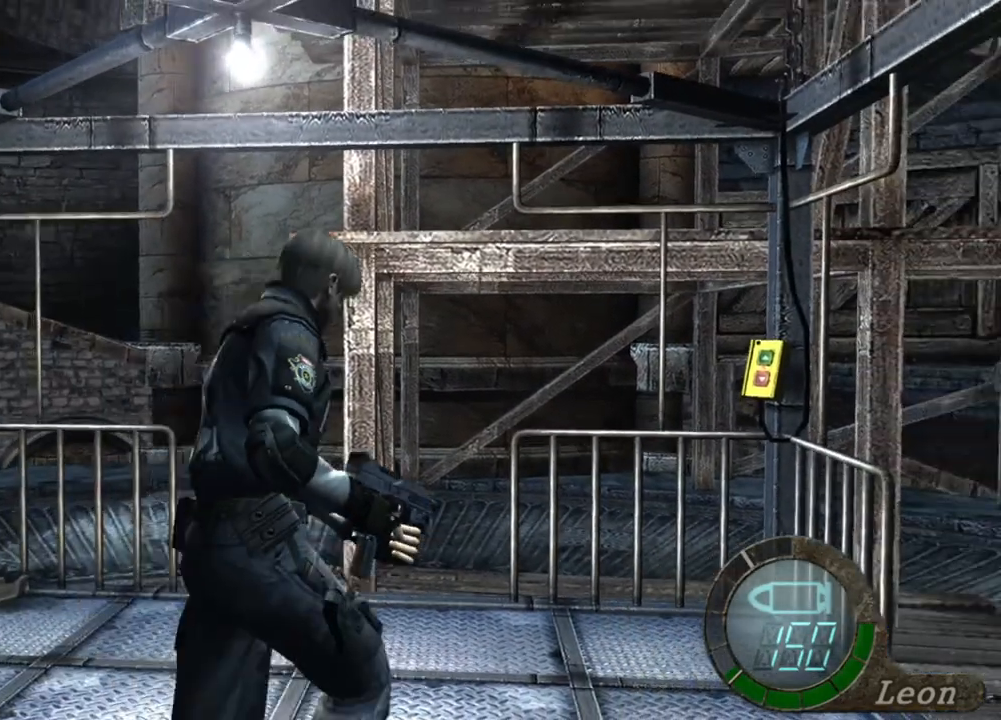
{"keys": ["e", "shift", "w"], "mouse": [], "events": [[250, "d", "up"], [284, "e", "down"], [384, "e", "up"], [450, "e", "down"]]}
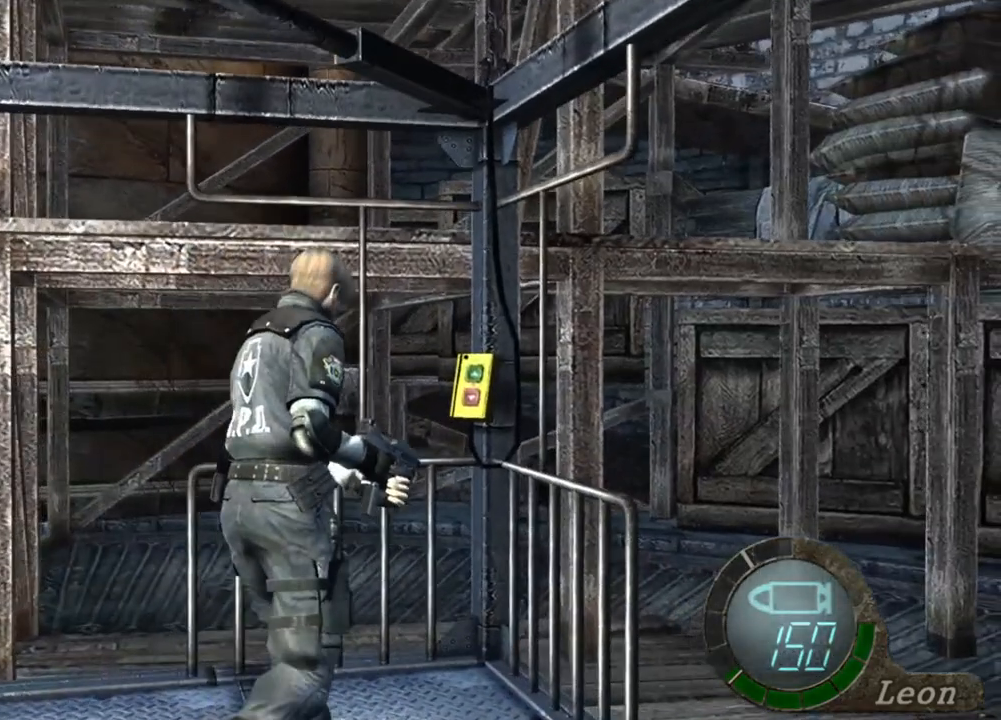
{"keys": ["shift", "w"], "mouse": [], "events": [[117, "e", "up"], [150, "e", "down"], [250, "e", "up"], [317, "e", "down"], [384, "e", "up"], [450, "e", "down"], [484, "e", "up"]]}
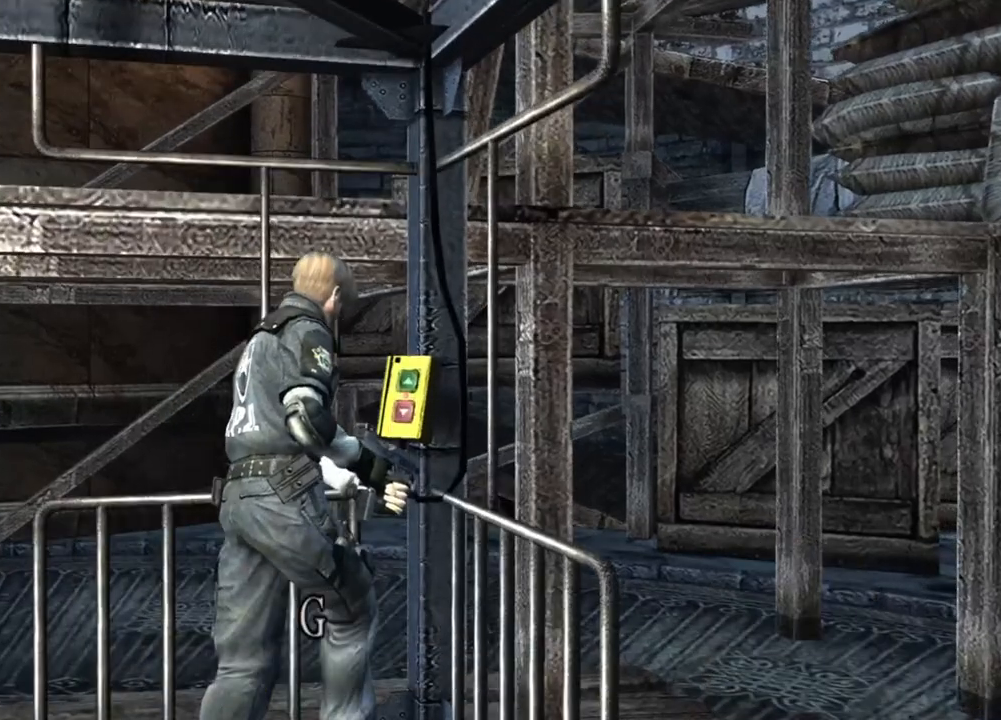
{"keys": ["e", "shift", "w"], "mouse": [], "events": [[50, "e", "down"], [117, "e", "up"], [184, "e", "down"]]}
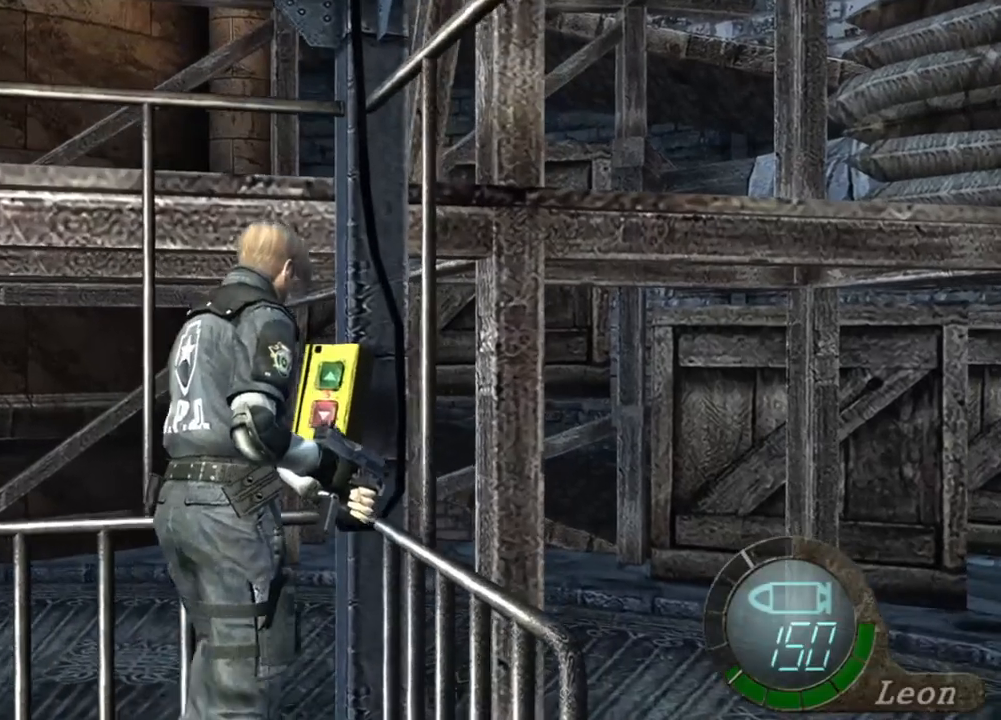
{"keys": [], "mouse": [], "events": [[150, "e", "up"], [217, "shift", "up"], [217, "w", "up"]]}